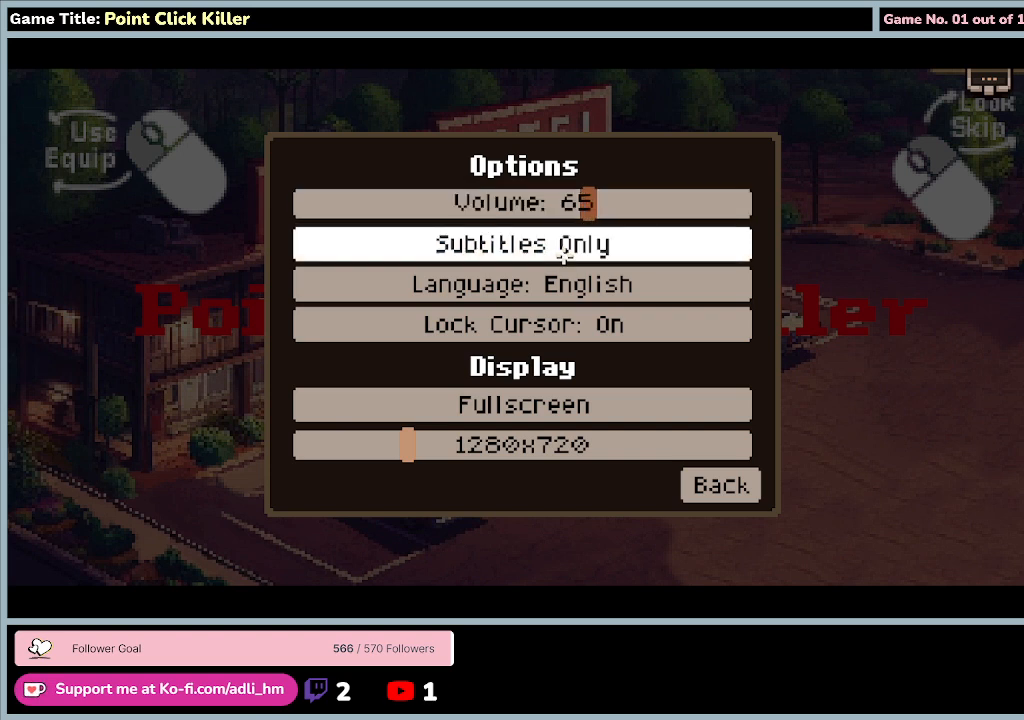
Gameplay with keyboard and mouse; each line is a JSON object with the keys and mouse buttons held at the frame after it. "events" lists presses ("down") and releases ("up") of "0", "1", "2", "3", "4", "5", "6", "7", "8", "9", "a", "alt", "b", "c", "caps_lock", "ctrl", "d", "down", "e", "escape", "f", "f1", "f2", "f3", "f4", "f5", "f6", "f7", "f8", "g", "h", "i", "j", "k", "l", "left", "m", "minus", "n", "o", "p", "q", "r", "return", "right", "s", "shift", "space", "t", "tab", "u", "up", "v", "w", "x", "y", "z", "mouse_left", "mouse_wheel" and "mouse_right" between this image and that frame as [ms after this image, input, new state], when the widget could be followed in between. "mouse_left", "mouse_wheel", "mouse_right" = the "left", "wheel", "right" buttons of the "mouse" list. No other keys are recorded. "wheel" means that the mouse wheel is clicked or scrolled. Mouse movement is not recorded.
{"keys": [], "mouse": [], "events": [[67, "mouse_left", "down"], [433, "mouse_left", "up"]]}
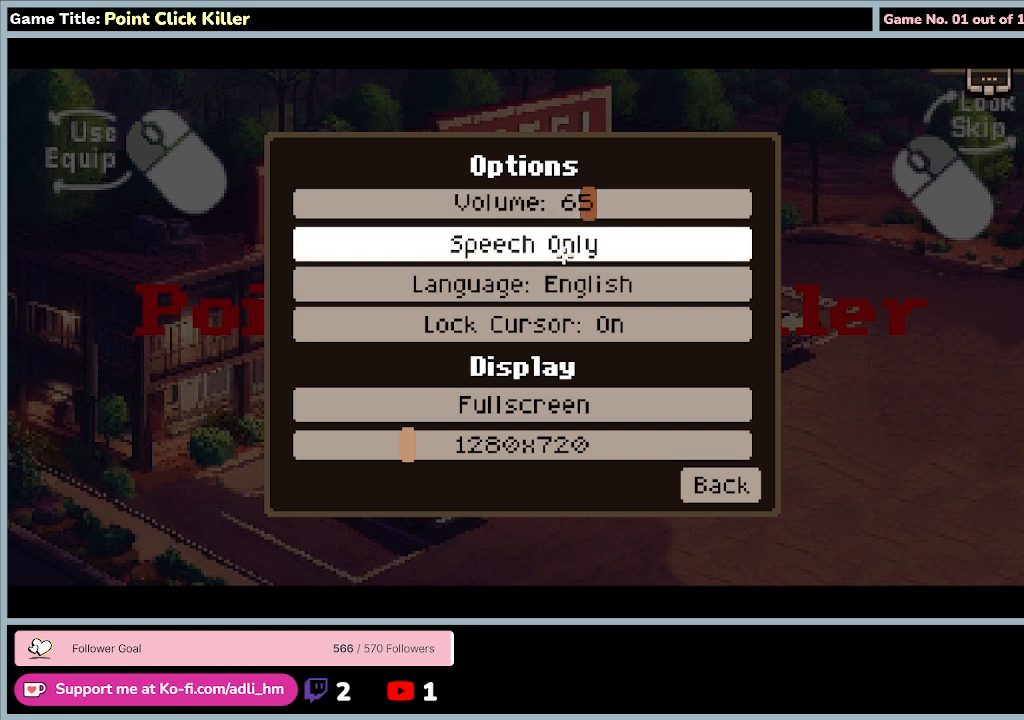
{"keys": [], "mouse": [], "events": [[167, "mouse_left", "down"], [433, "mouse_left", "up"]]}
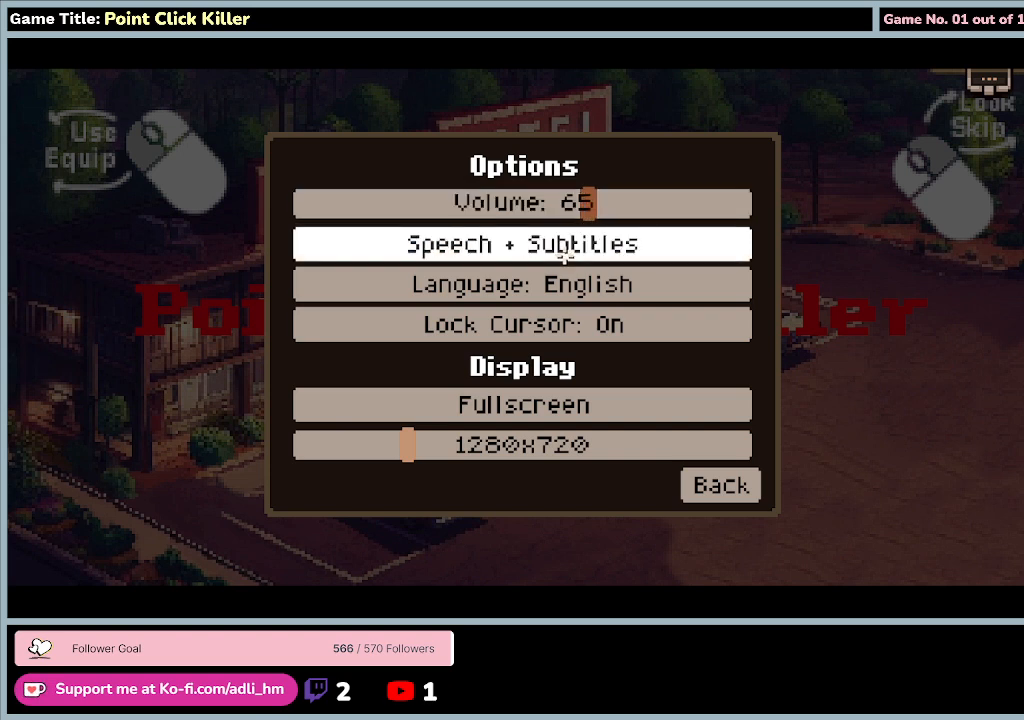
{"keys": [], "mouse": [], "events": []}
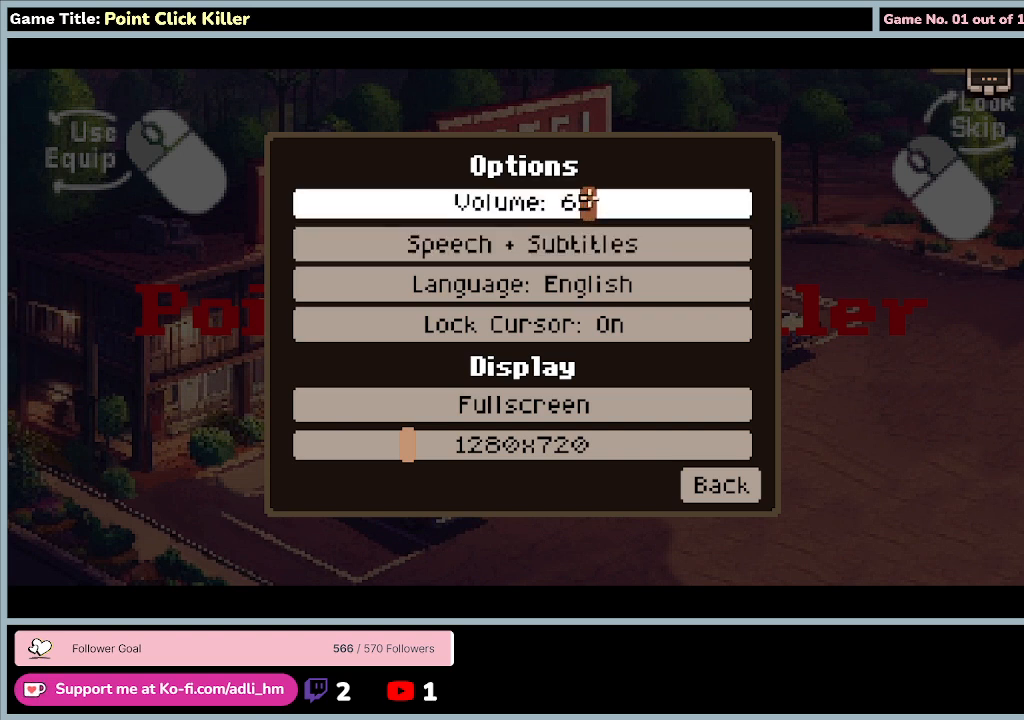
{"keys": [], "mouse": ["left"], "events": [[100, "mouse_left", "down"]]}
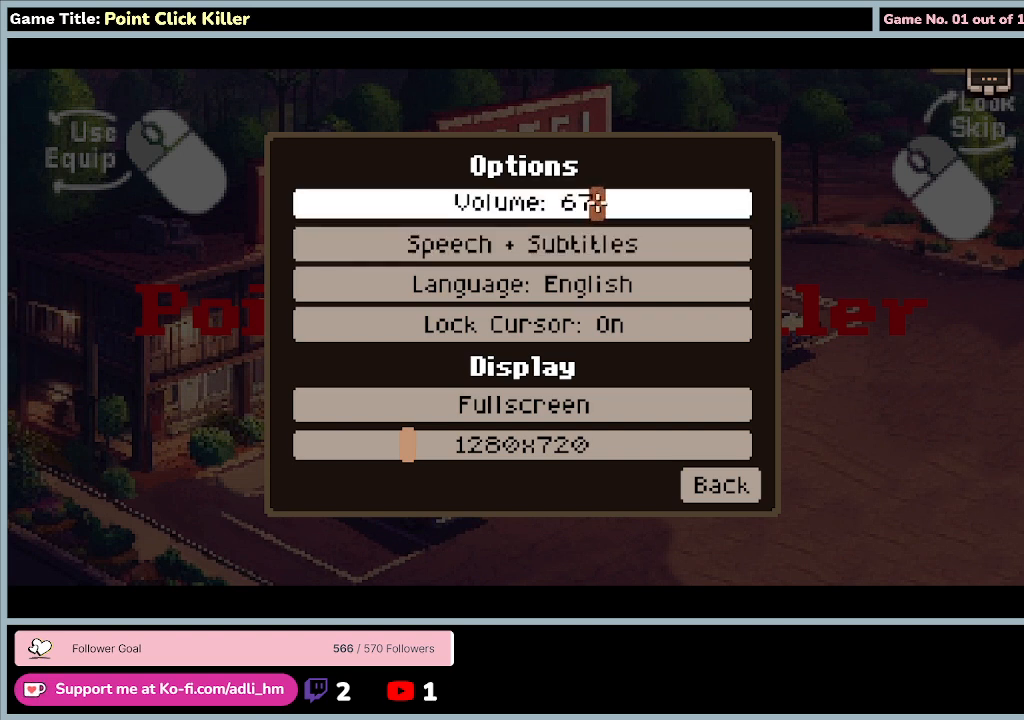
{"keys": [], "mouse": ["left"], "events": []}
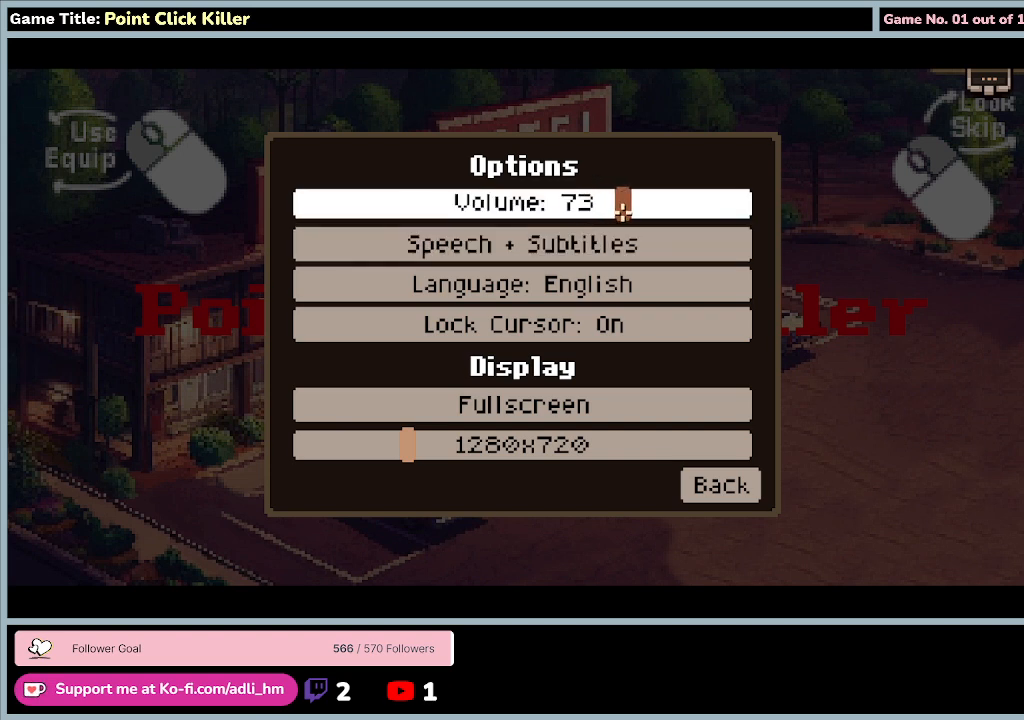
{"keys": [], "mouse": ["left"], "events": []}
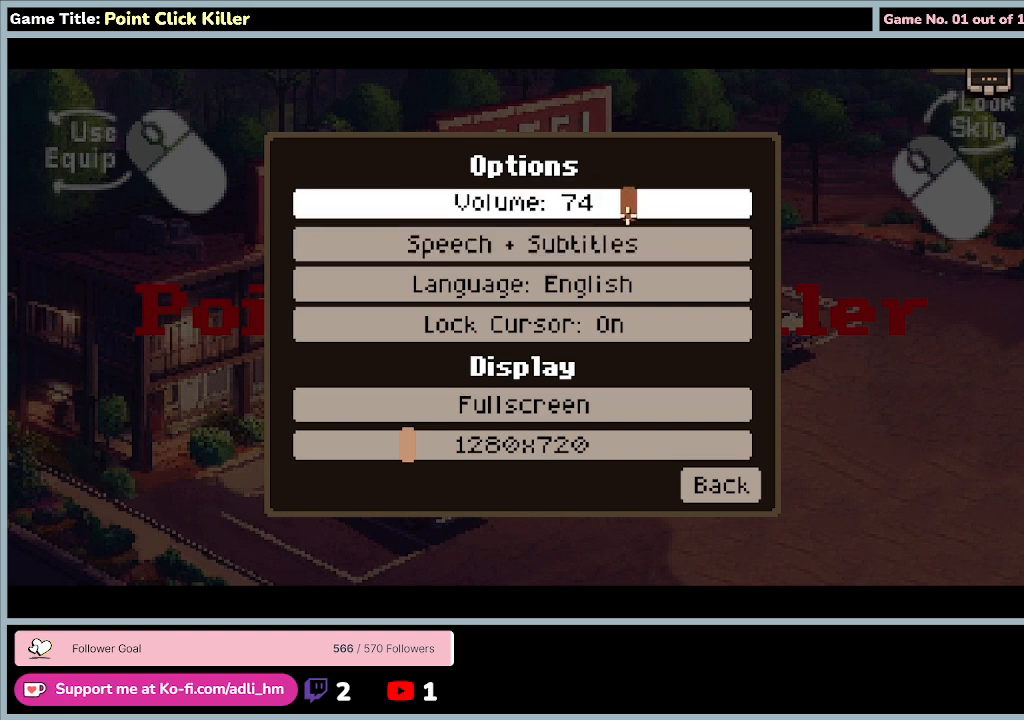
{"keys": [], "mouse": ["left"], "events": []}
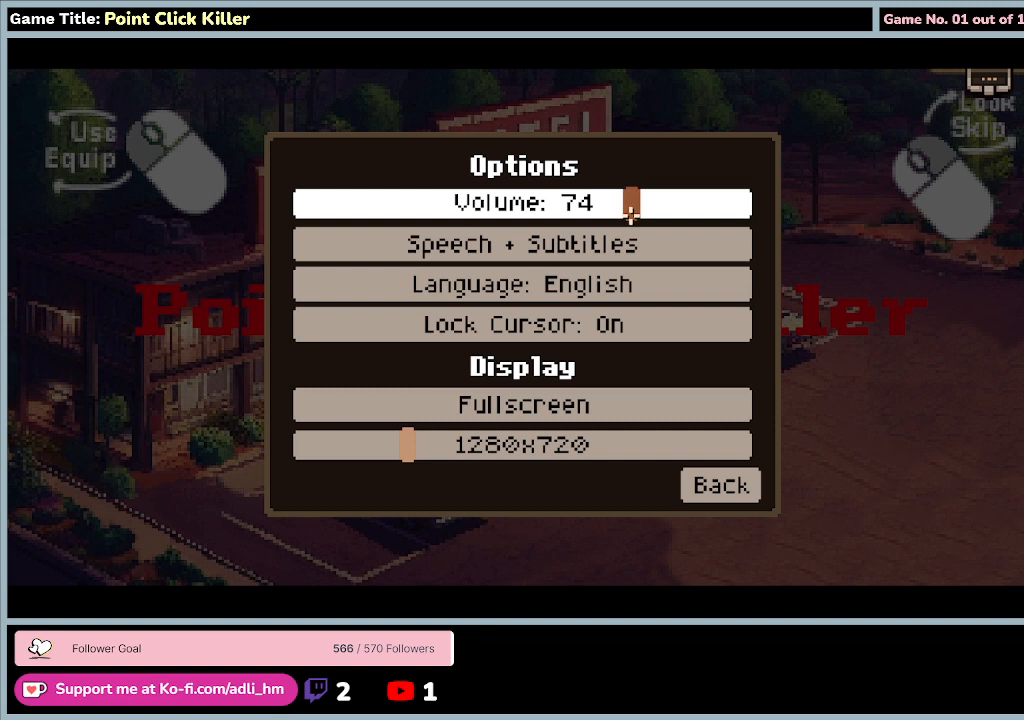
{"keys": [], "mouse": ["left"], "events": []}
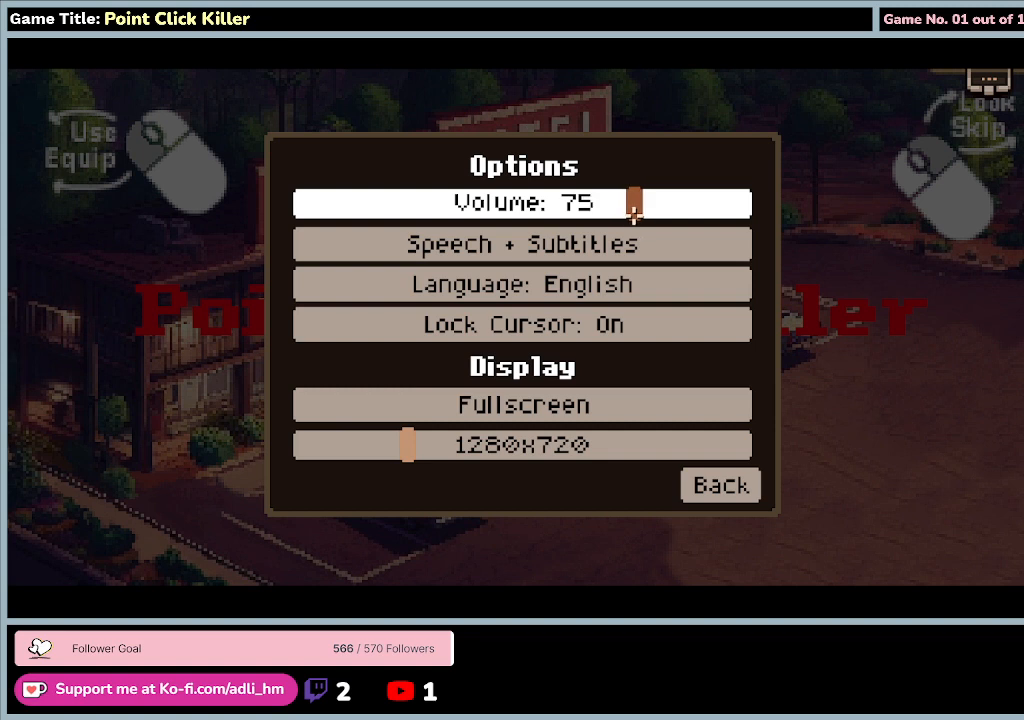
{"keys": [], "mouse": ["left"], "events": []}
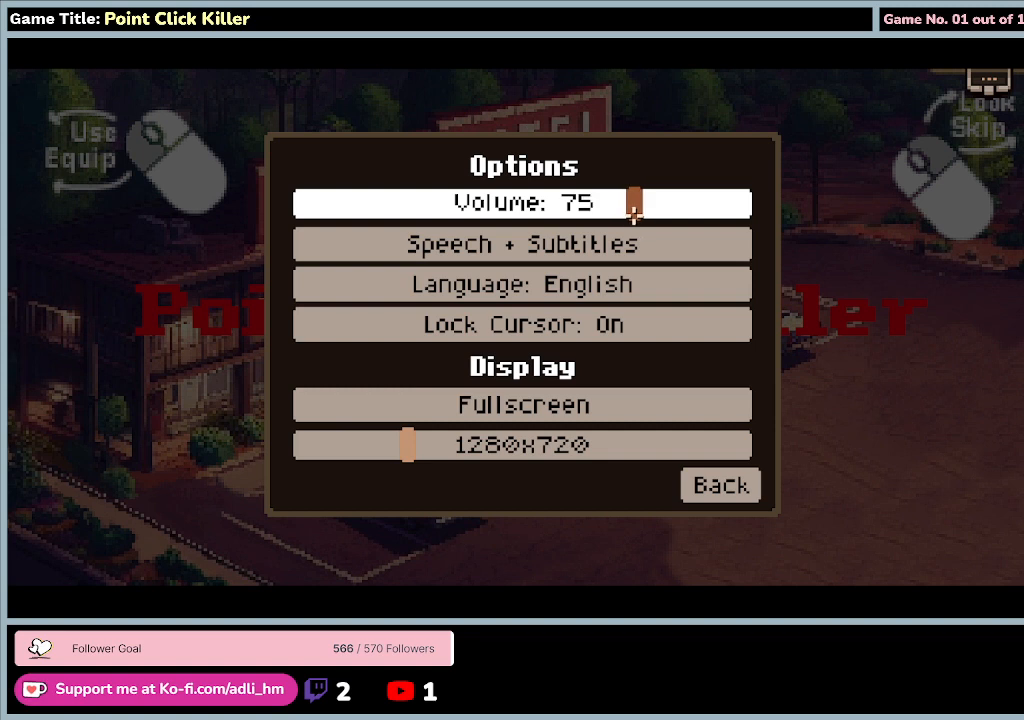
{"keys": [], "mouse": ["left"], "events": []}
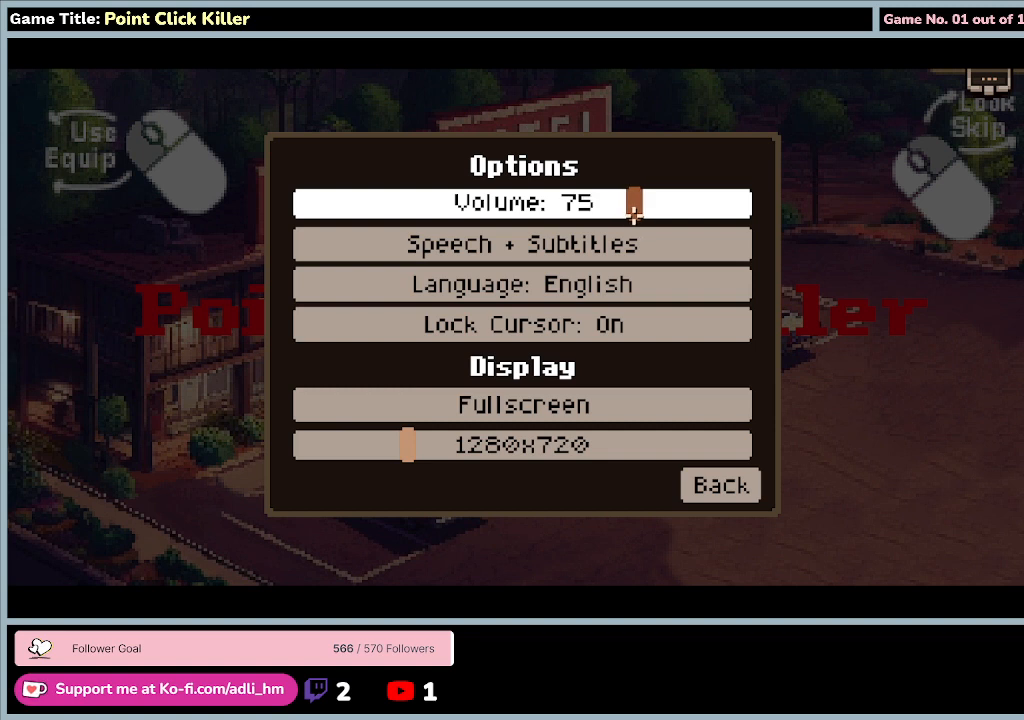
{"keys": [], "mouse": [], "events": [[333, "mouse_left", "up"]]}
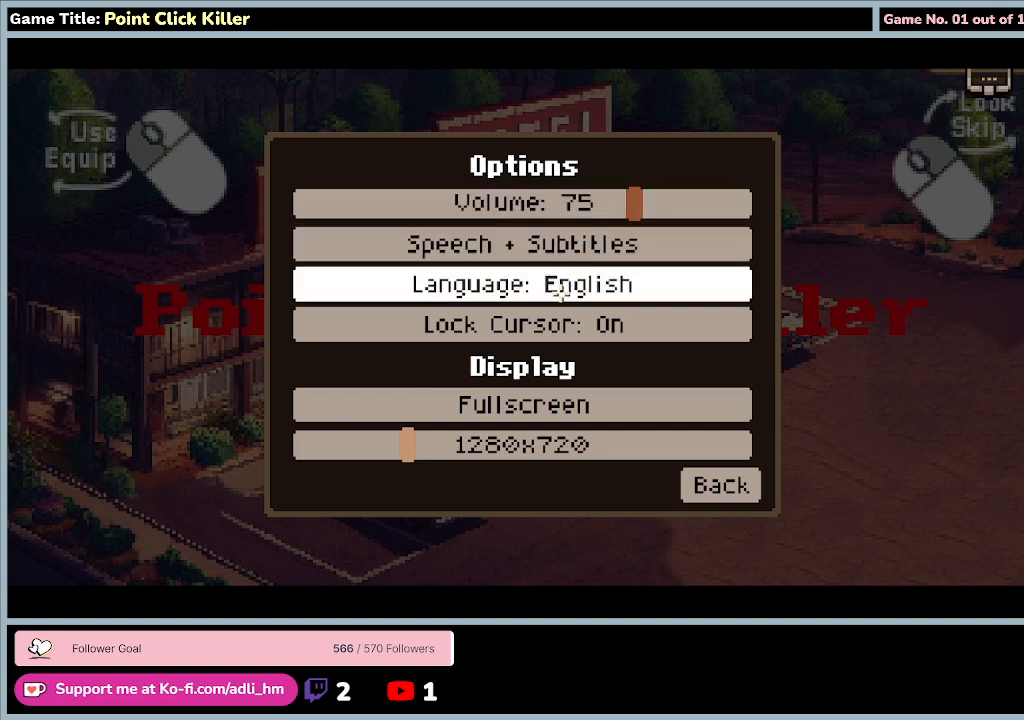
{"keys": [], "mouse": [], "events": []}
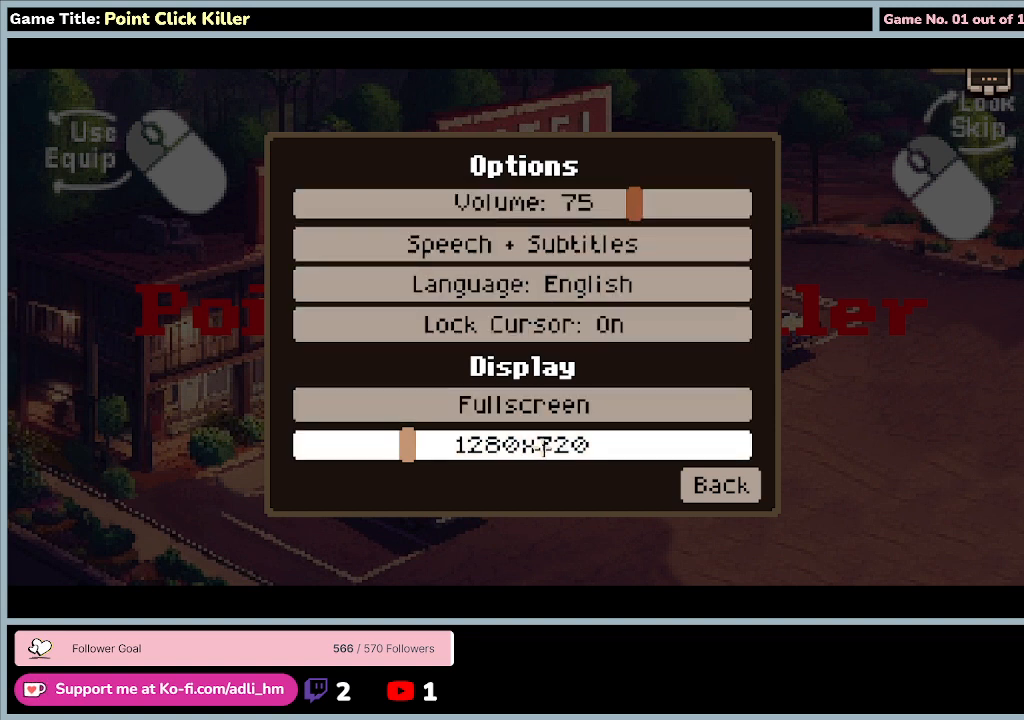
{"keys": [], "mouse": [], "events": []}
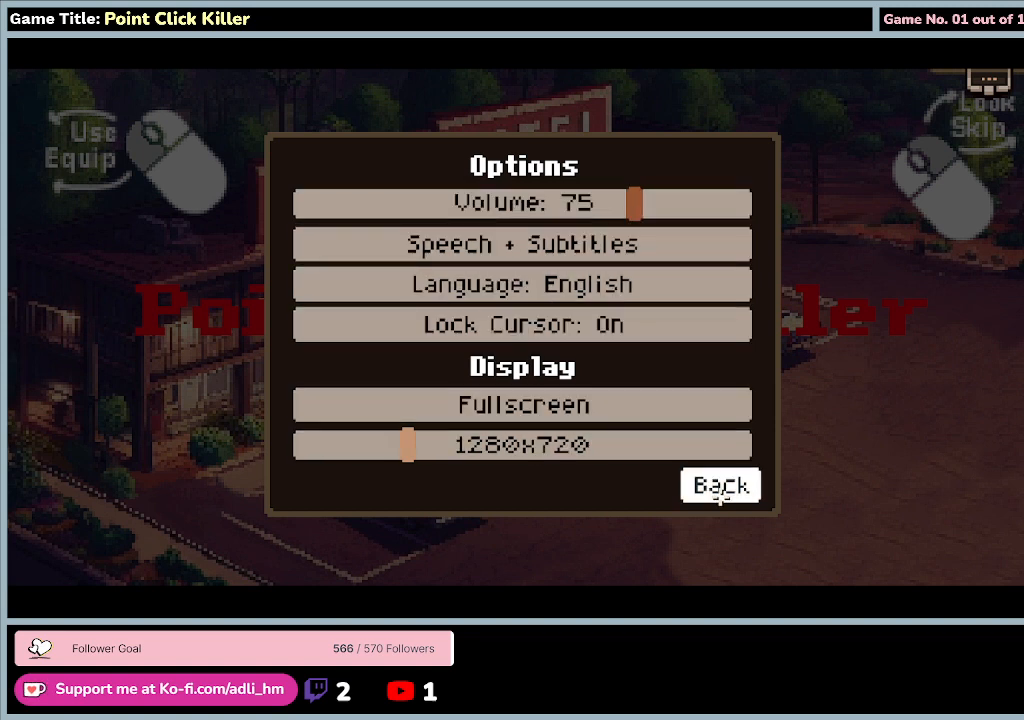
{"keys": [], "mouse": [], "events": [[67, "mouse_left", "down"], [333, "mouse_left", "up"]]}
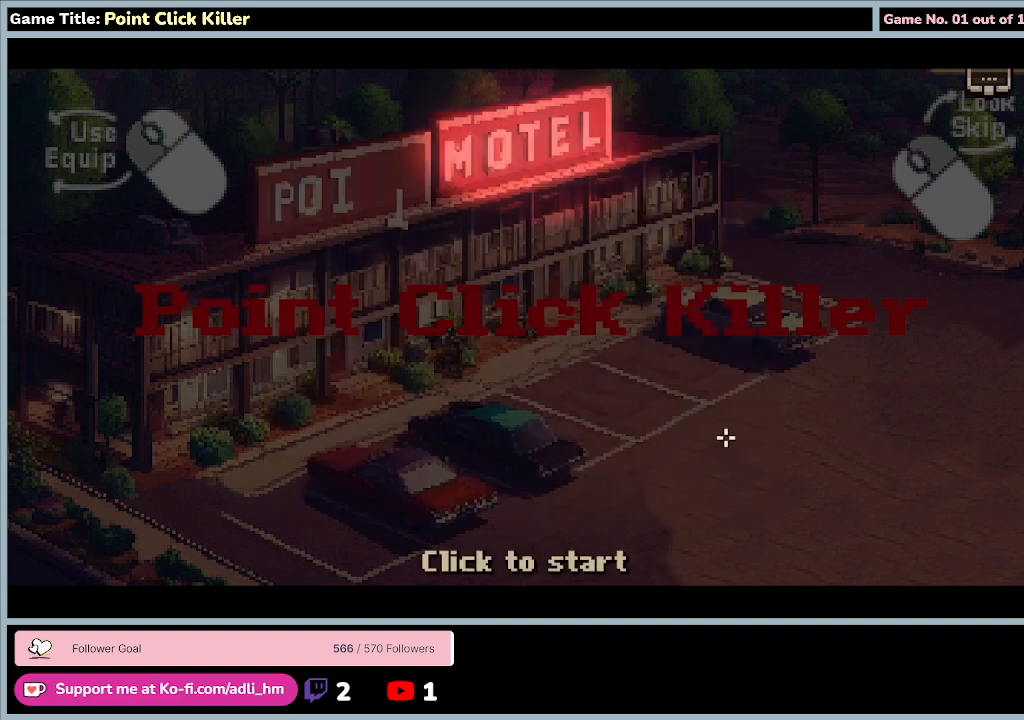
{"keys": [], "mouse": [], "events": []}
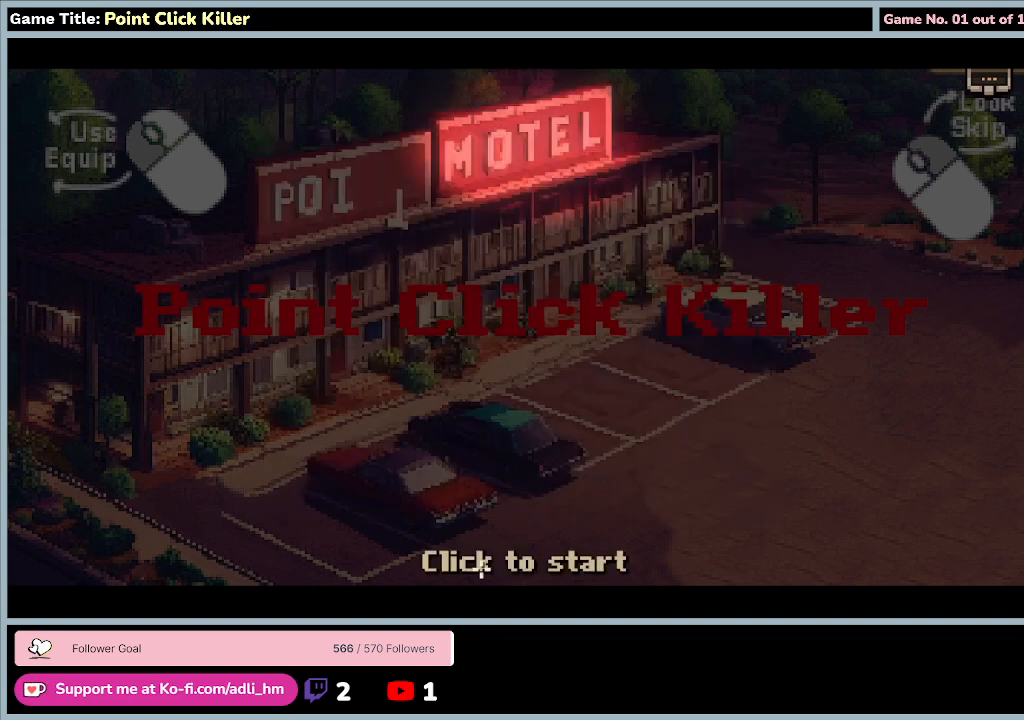
{"keys": [], "mouse": ["left"], "events": [[300, "mouse_left", "down"]]}
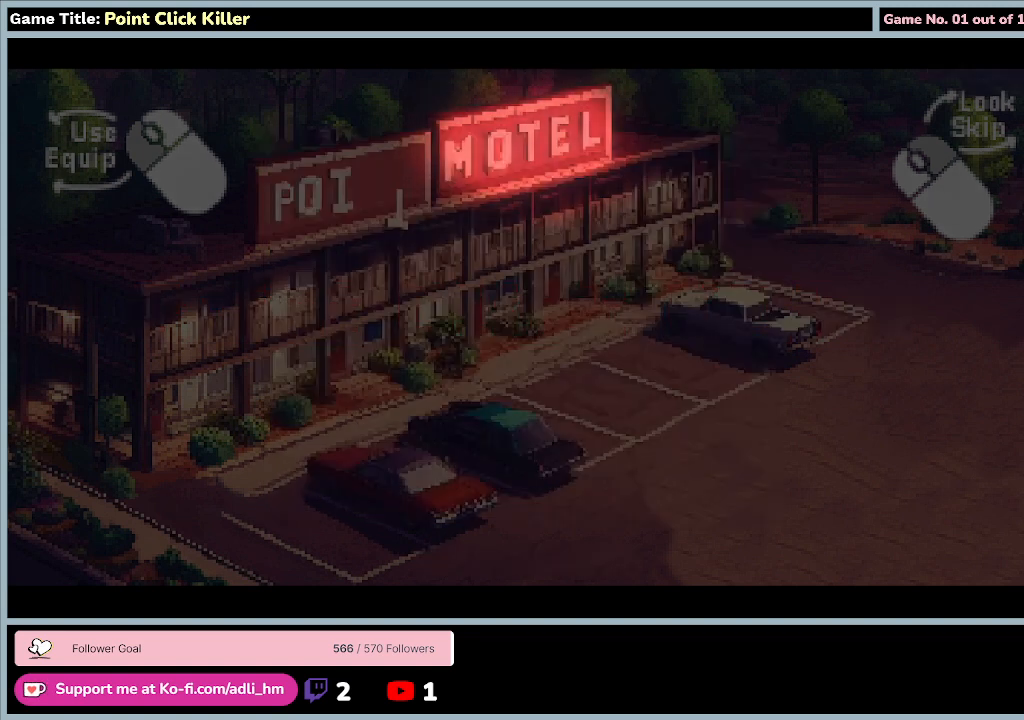
{"keys": [], "mouse": [], "events": [[33, "mouse_left", "up"]]}